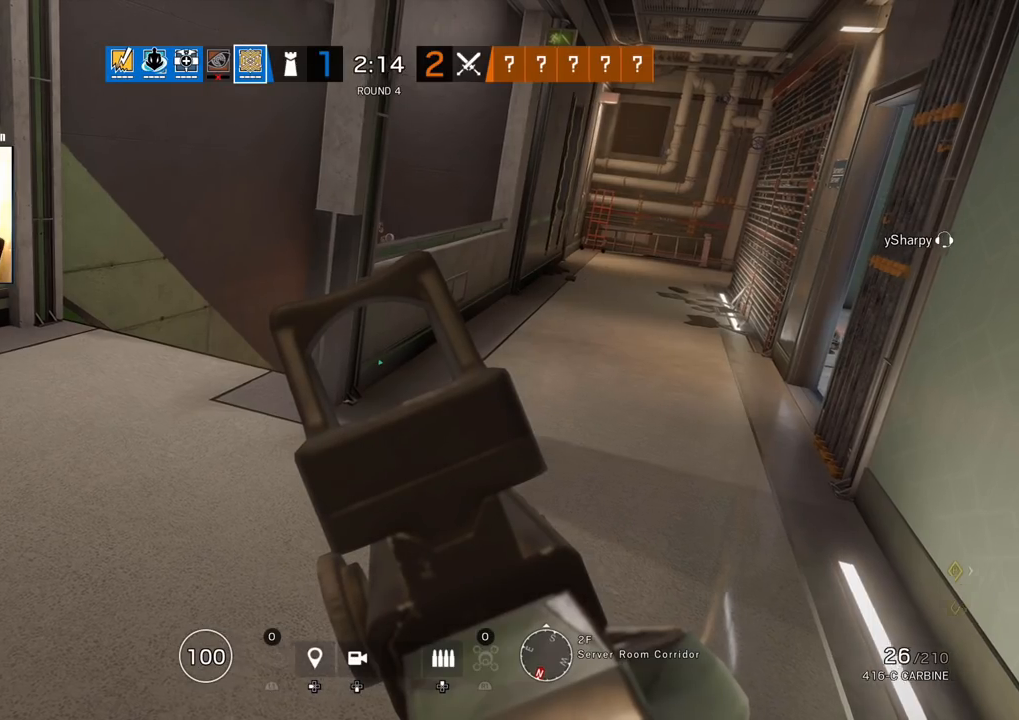
Gameplay with a controller (PlayStation layout); each line is a JSON object with the inputs held at the frame after it. "events" lists button and stick changes between this image and that frame as [ms after this image, input, new state], when the widget could be followed in between.
{"buttons": ["L1"], "left_stick": "left", "right_stick": "right", "events": [[17, "left_stick", "up-left"], [17, "right_stick", "down-right"], [317, "right_stick", "center"], [367, "left_stick", "left"], [450, "right_stick", "right"]]}
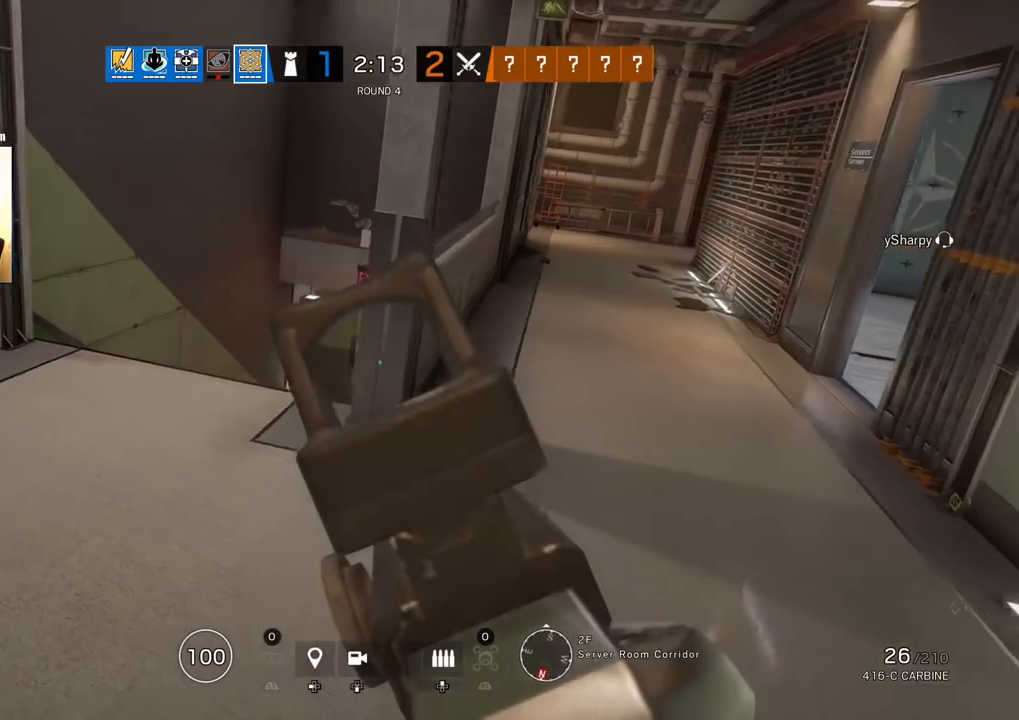
{"buttons": ["L1"], "left_stick": "down-left", "right_stick": "up-right", "events": [[417, "right_stick", "up-right"], [467, "left_stick", "down-left"]]}
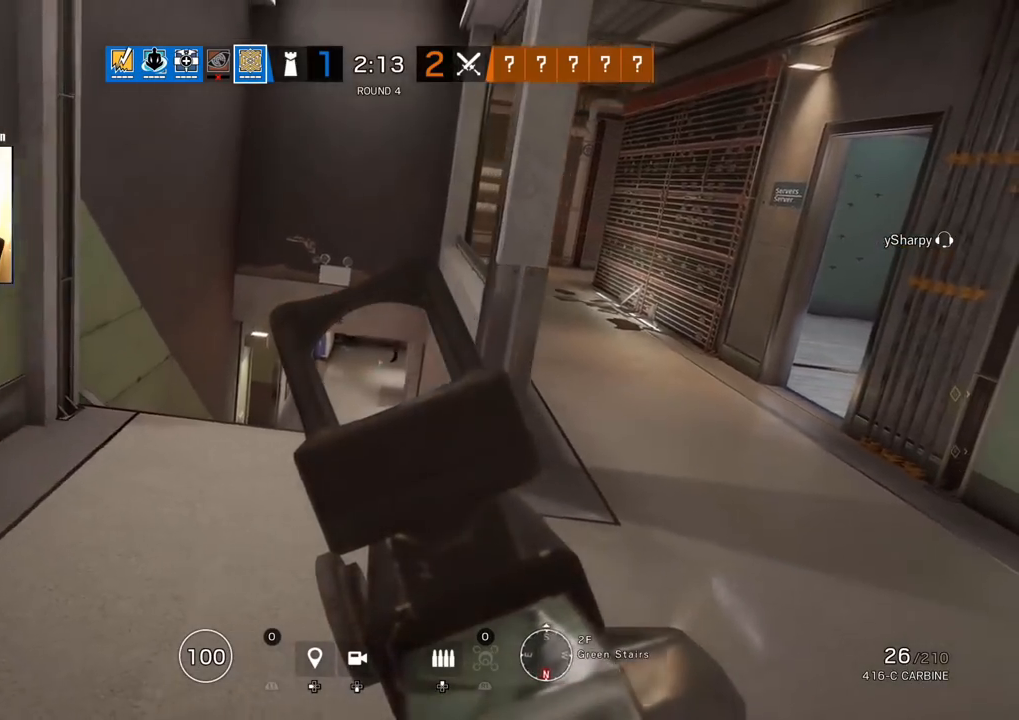
{"buttons": ["L1", "R1"], "left_stick": "right", "right_stick": "down", "events": [[17, "left_stick", "down"], [83, "right_stick", "center"], [117, "left_stick", "right"], [200, "R1", "down"], [367, "right_stick", "down"]]}
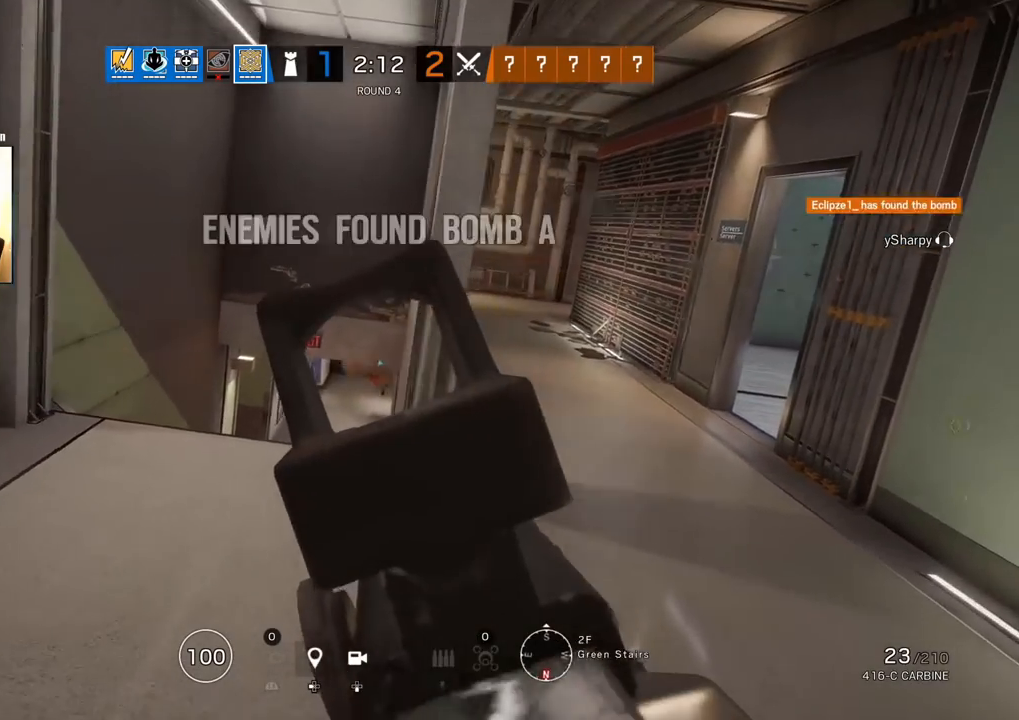
{"buttons": ["SQUARE"], "left_stick": "right", "right_stick": "center", "events": [[117, "right_stick", "center"], [317, "R1", "up"], [367, "L1", "up"], [500, "SQUARE", "down"]]}
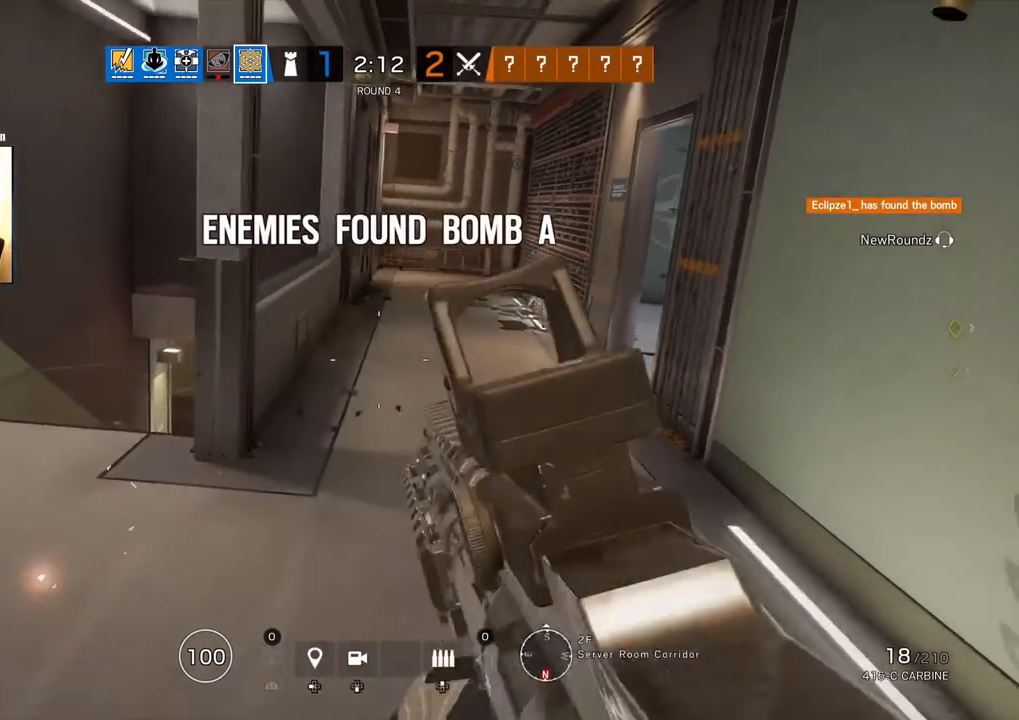
{"buttons": [], "left_stick": "up-right", "right_stick": "center", "events": [[83, "SQUARE", "up"], [150, "left_stick", "up-right"], [333, "right_stick", "up"], [450, "right_stick", "center"]]}
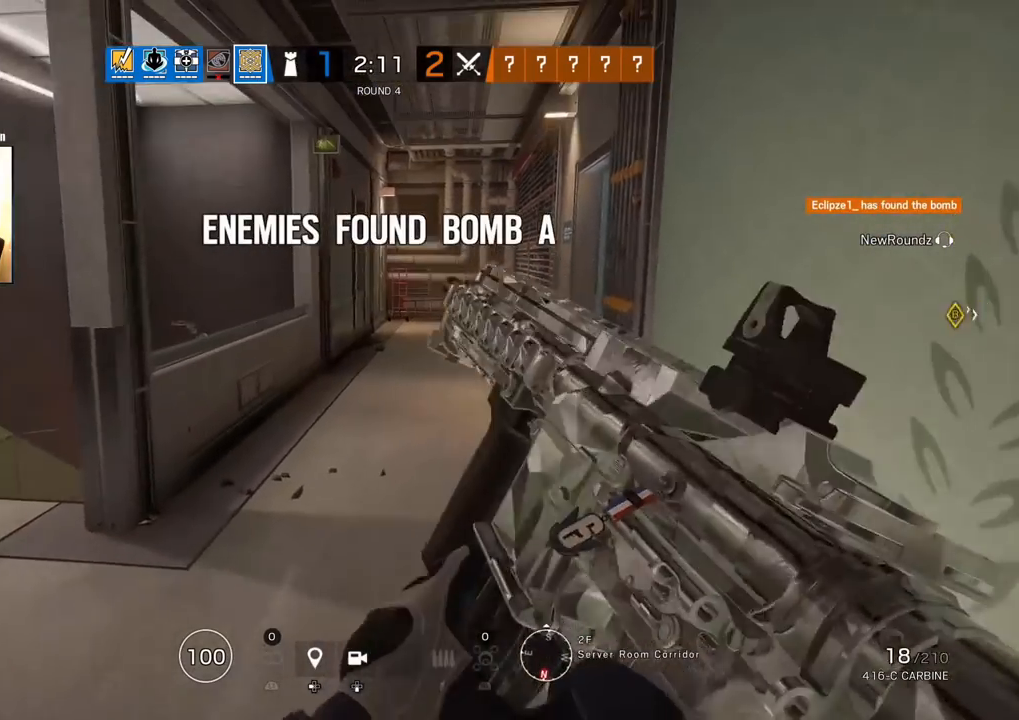
{"buttons": [], "left_stick": "up", "right_stick": "center", "events": [[317, "left_stick", "up"]]}
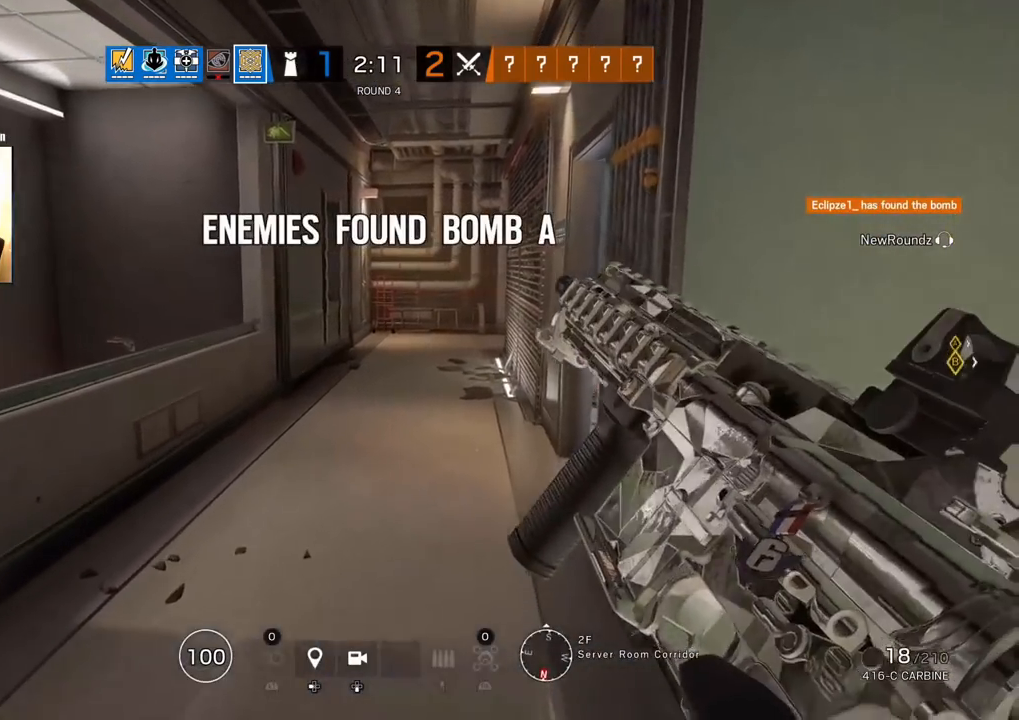
{"buttons": [], "left_stick": "up", "right_stick": "center", "events": []}
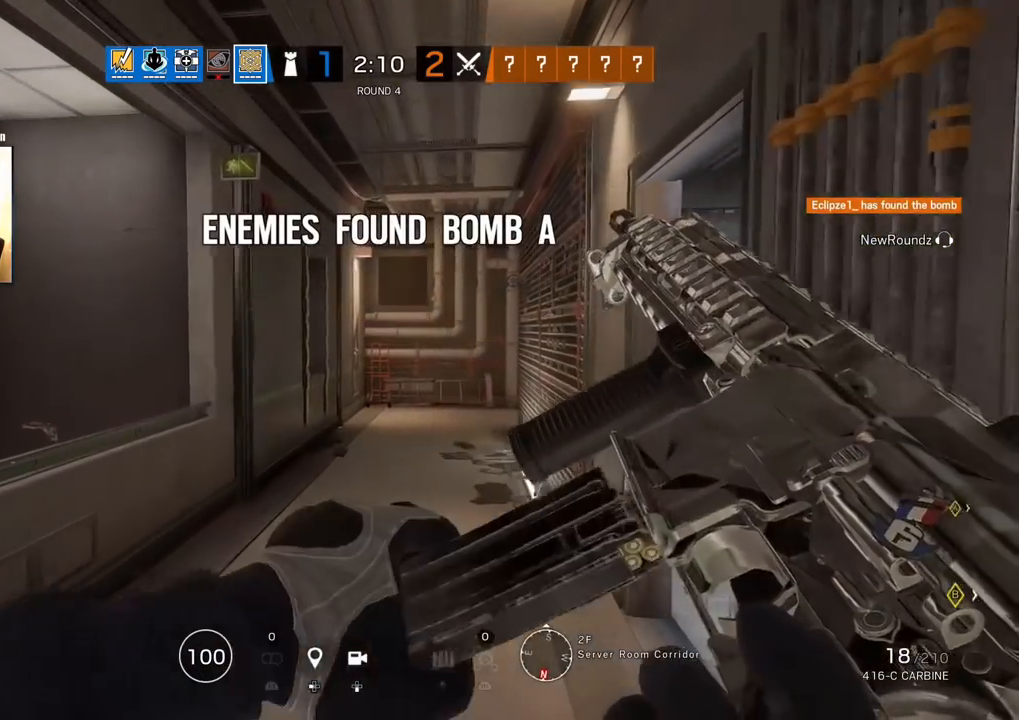
{"buttons": ["L1"], "left_stick": "up", "right_stick": "center", "events": [[467, "L1", "down"]]}
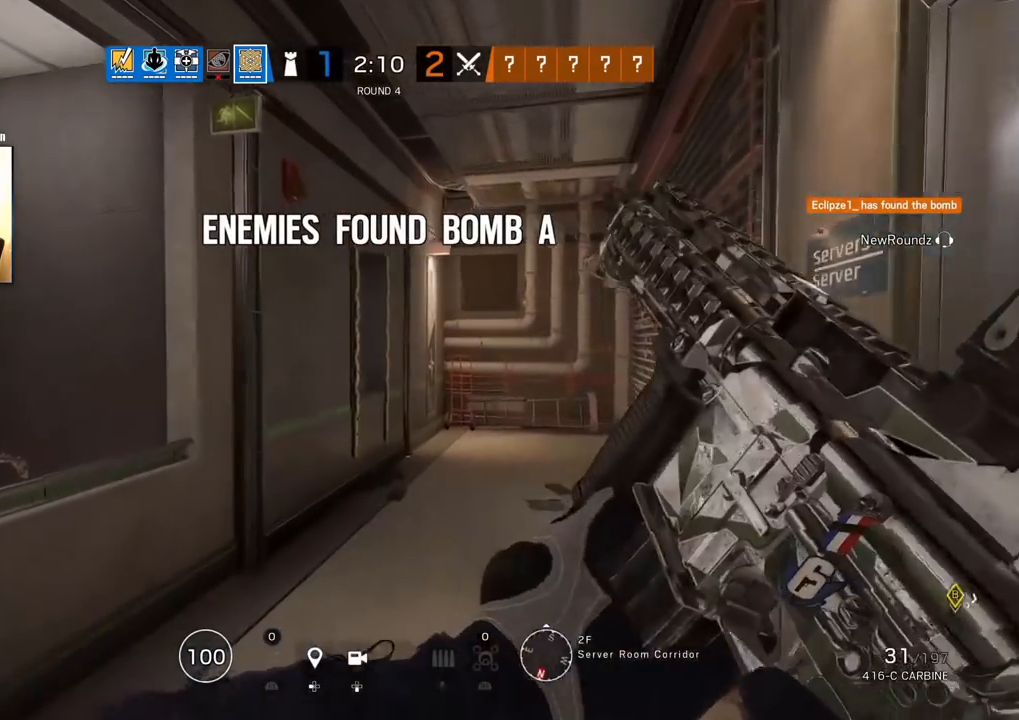
{"buttons": ["L1", "L3"], "left_stick": "right", "right_stick": "center", "events": [[17, "right_stick", "left"], [67, "L3", "down"], [67, "left_stick", "up-right"], [100, "R3", "down"], [167, "L3", "up"], [167, "left_stick", "right"], [167, "right_stick", "center"], [217, "R3", "up"], [383, "R2", "down"], [483, "R2", "up"], [500, "L3", "down"]]}
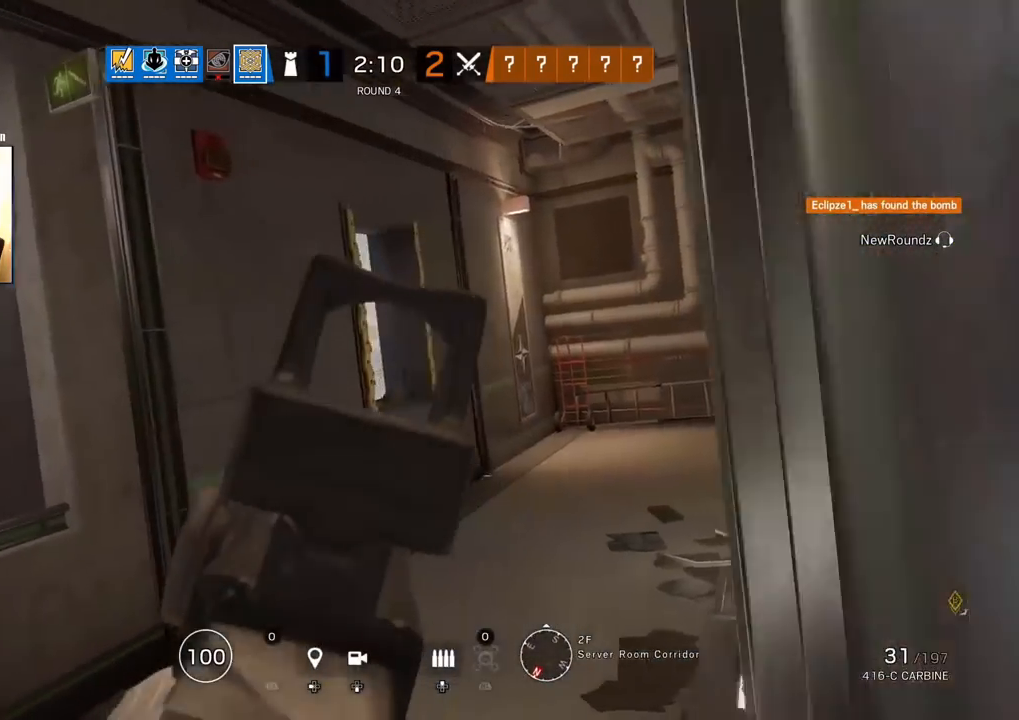
{"buttons": ["L3"], "left_stick": "up", "right_stick": "right", "events": [[33, "right_stick", "up-left"], [50, "R2", "down"], [117, "L3", "up"], [150, "R2", "up"], [150, "right_stick", "center"], [317, "L1", "up"], [350, "right_stick", "right"], [367, "left_stick", "up"], [400, "L3", "down"]]}
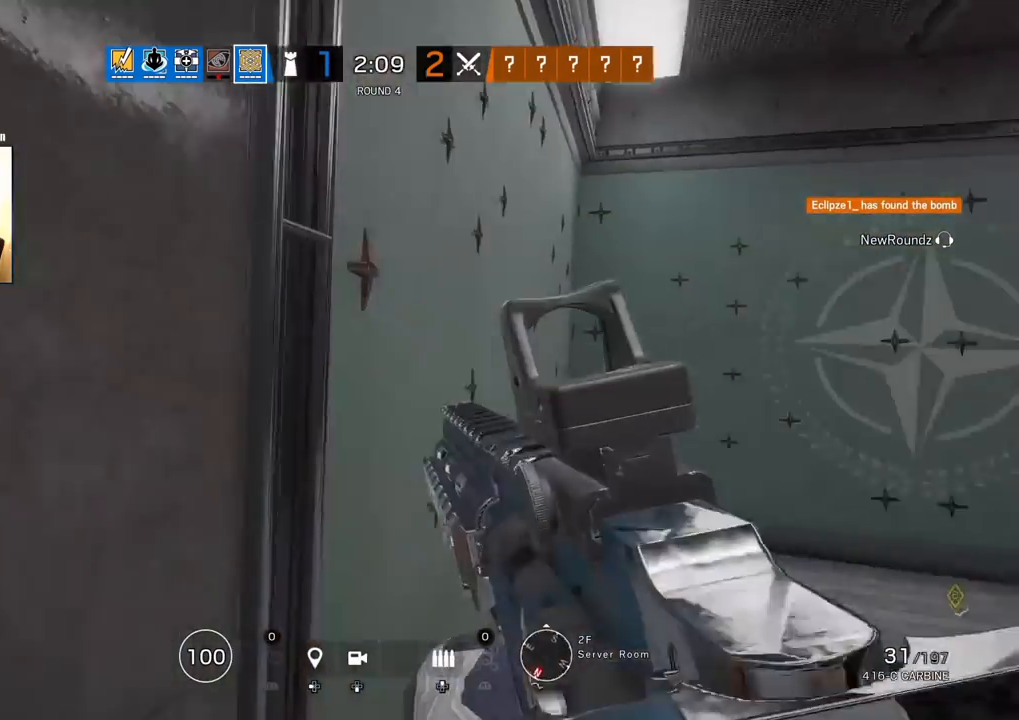
{"buttons": ["R2"], "left_stick": "left", "right_stick": "right", "events": [[33, "L3", "up"], [67, "right_stick", "center"], [117, "R2", "down"], [133, "SQUARE", "down"], [133, "left_stick", "up-left"], [200, "SQUARE", "up"], [250, "R2", "up"], [367, "right_stick", "right"], [383, "R2", "down"], [400, "left_stick", "left"]]}
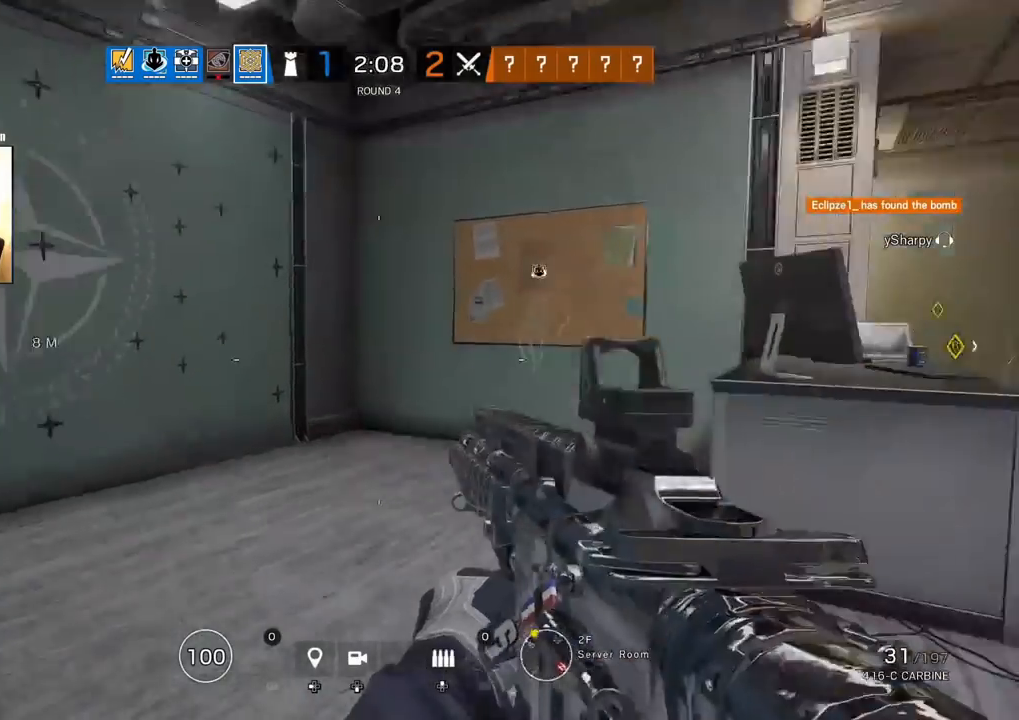
{"buttons": [], "left_stick": "down-right", "right_stick": "center", "events": [[50, "R2", "up"], [67, "left_stick", "down-left"], [133, "right_stick", "center"], [383, "left_stick", "down"], [483, "left_stick", "down-right"]]}
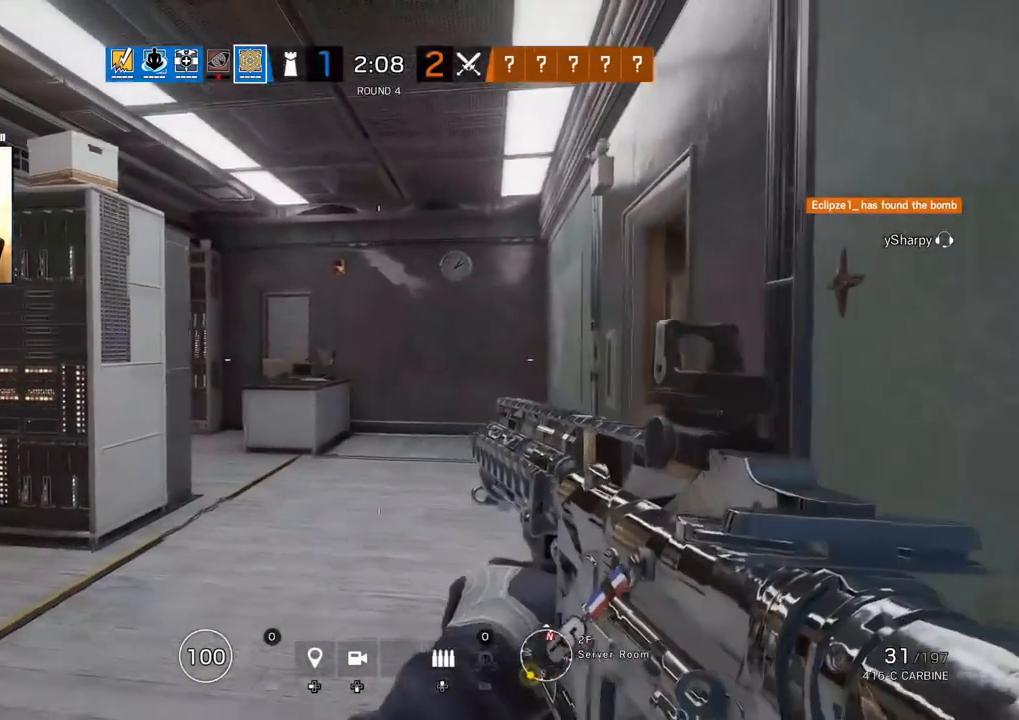
{"buttons": ["DPAD_DOWN"], "left_stick": "center", "right_stick": "center", "events": [[350, "left_stick", "center"], [467, "DPAD_DOWN", "down"]]}
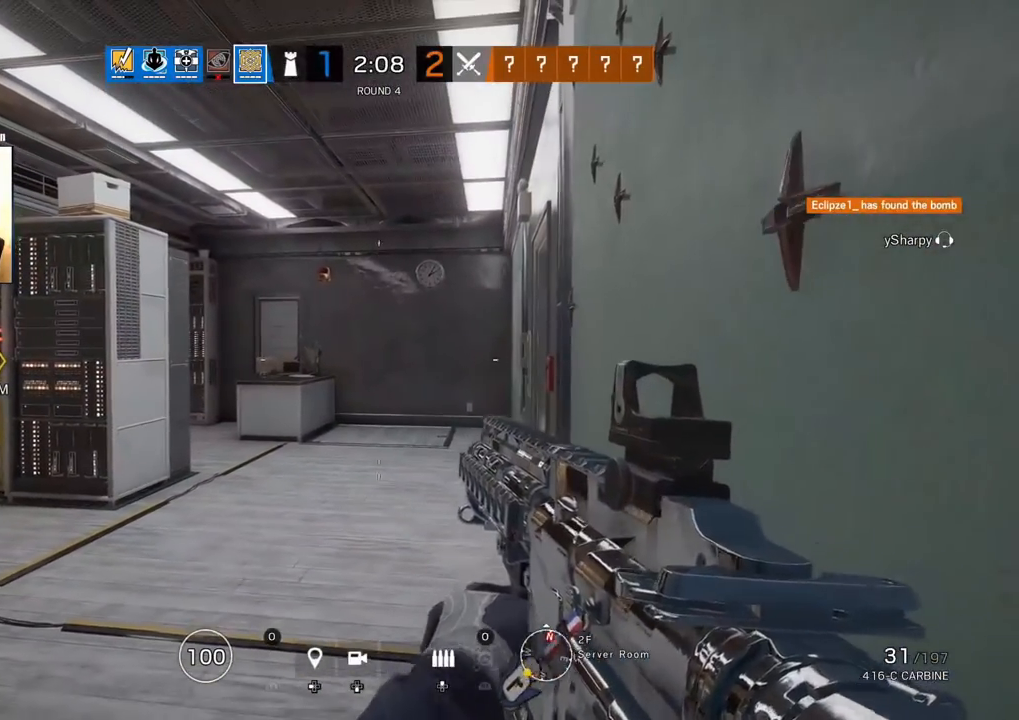
{"buttons": [], "left_stick": "center", "right_stick": "center", "events": [[100, "DPAD_DOWN", "up"]]}
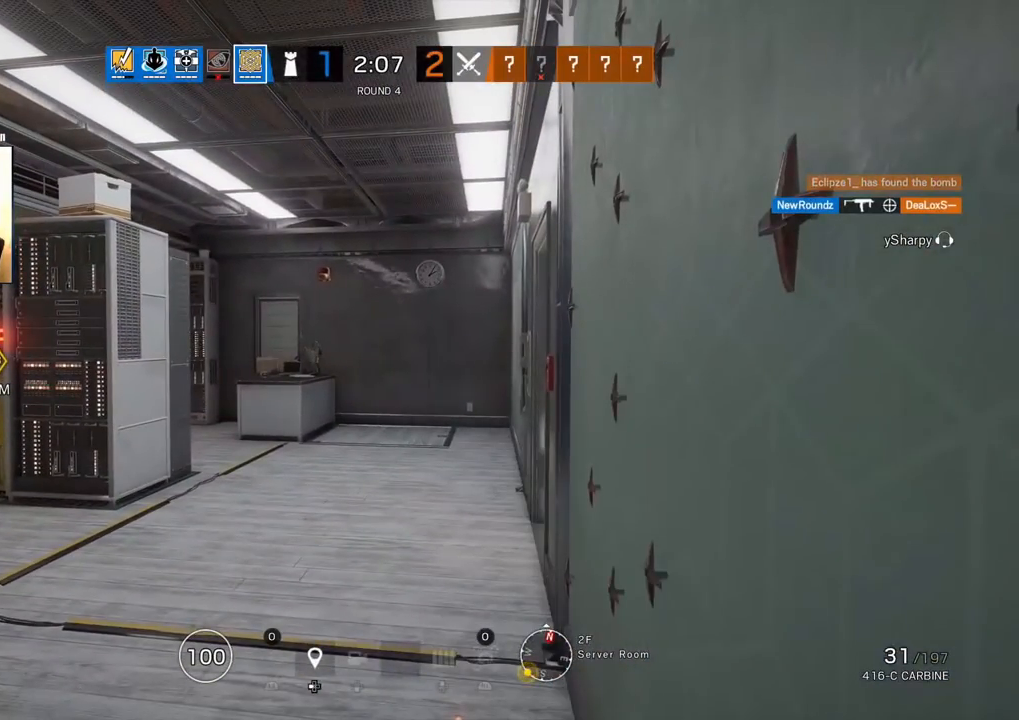
{"buttons": [], "left_stick": "center", "right_stick": "center", "events": []}
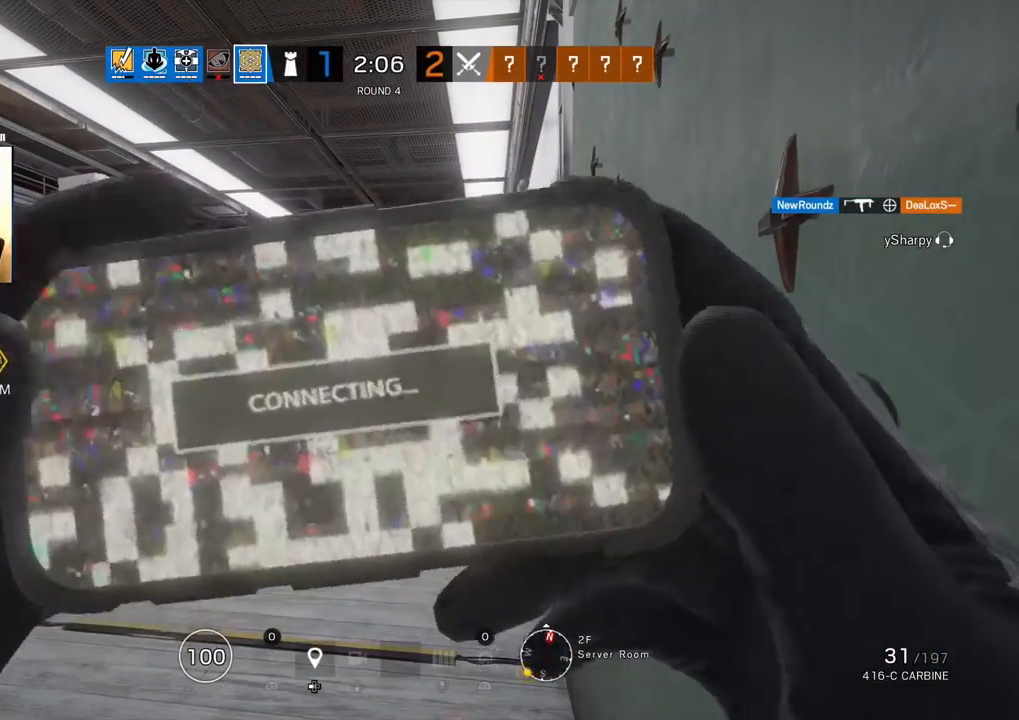
{"buttons": [], "left_stick": "center", "right_stick": "center", "events": []}
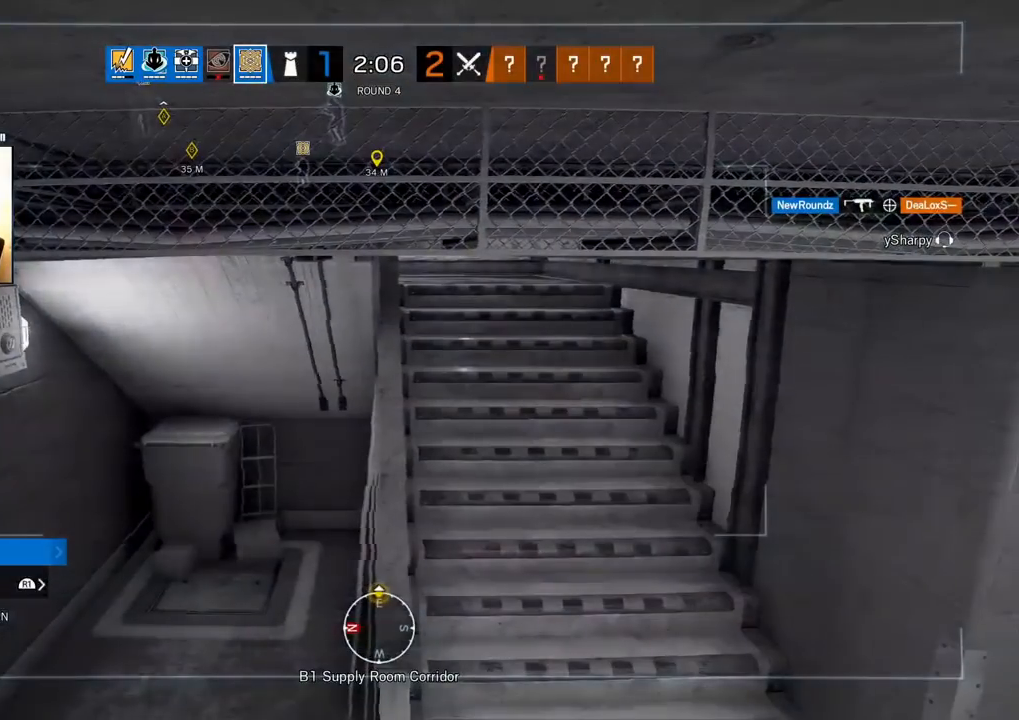
{"buttons": ["L2"], "left_stick": "center", "right_stick": "center", "events": [[67, "L2", "down"], [233, "L2", "up"], [383, "L2", "down"]]}
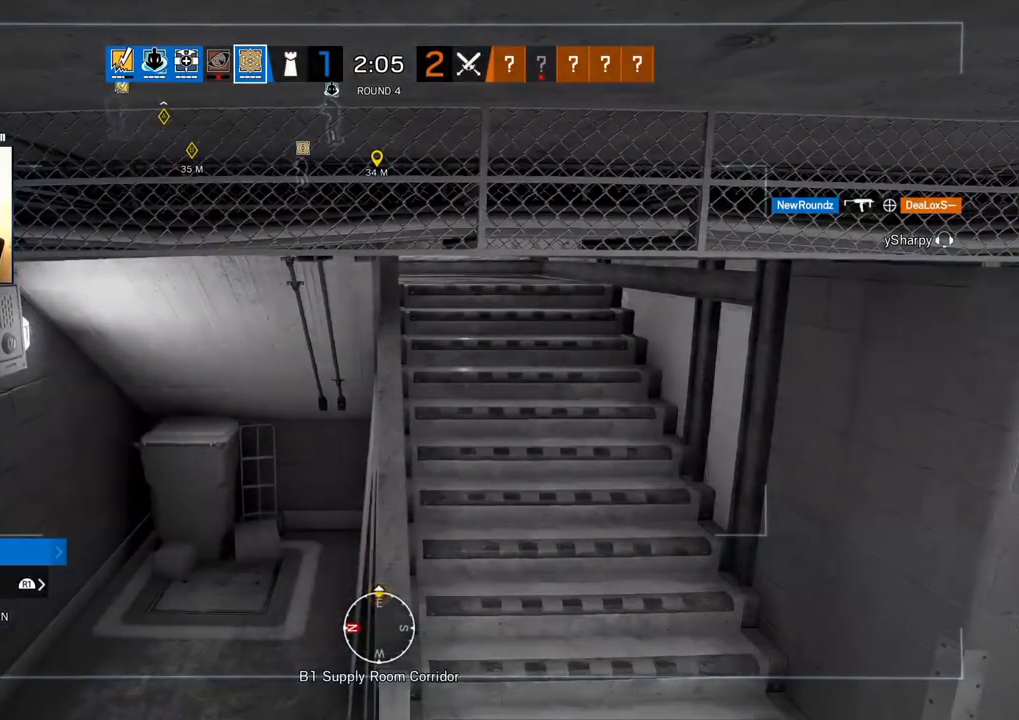
{"buttons": [], "left_stick": "center", "right_stick": "center", "events": [[50, "L2", "up"], [217, "CIRCLE", "down"], [300, "CIRCLE", "up"]]}
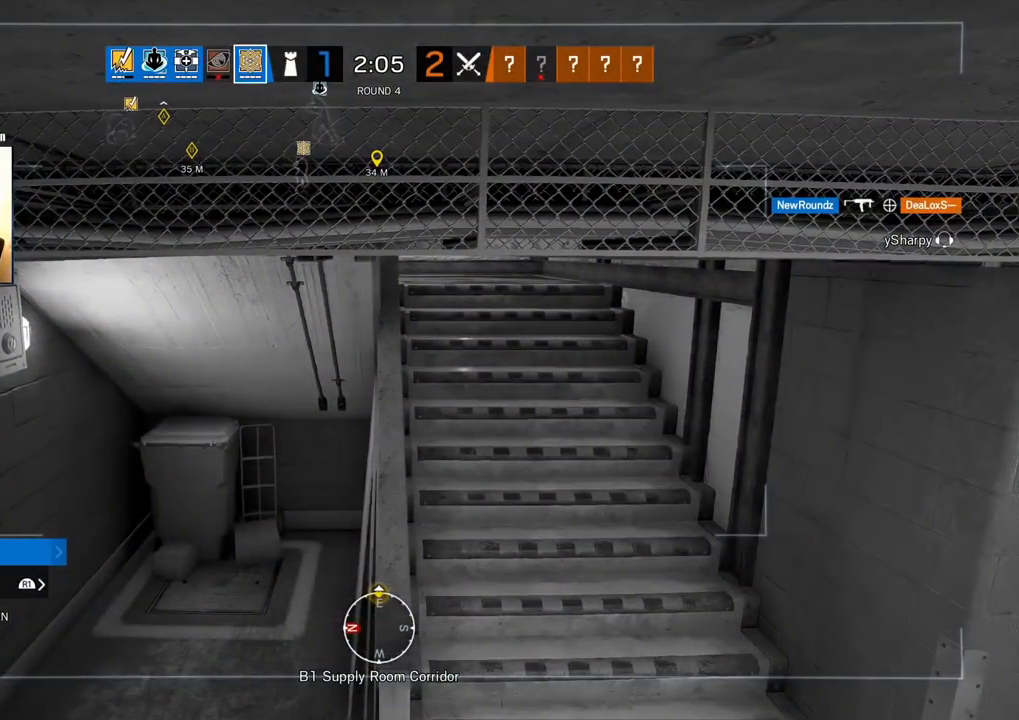
{"buttons": [], "left_stick": "center", "right_stick": "center", "events": [[17, "R2", "down"], [150, "R2", "up"]]}
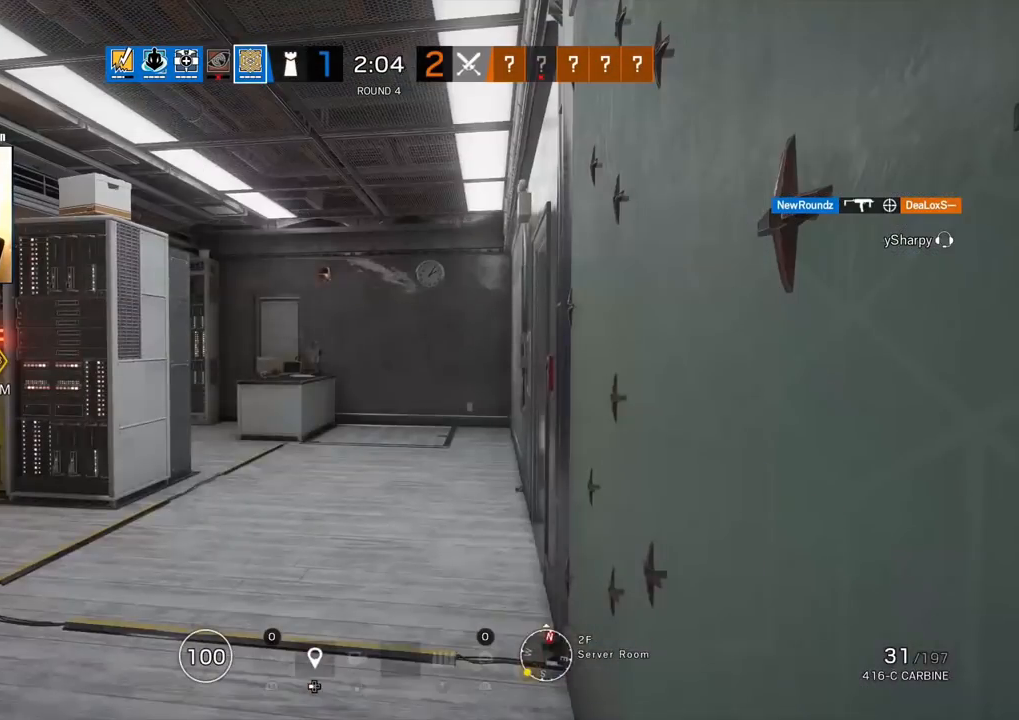
{"buttons": [], "left_stick": "left", "right_stick": "center", "events": [[100, "right_stick", "left"], [267, "right_stick", "center"], [317, "right_stick", "right"], [417, "left_stick", "left"], [500, "right_stick", "center"]]}
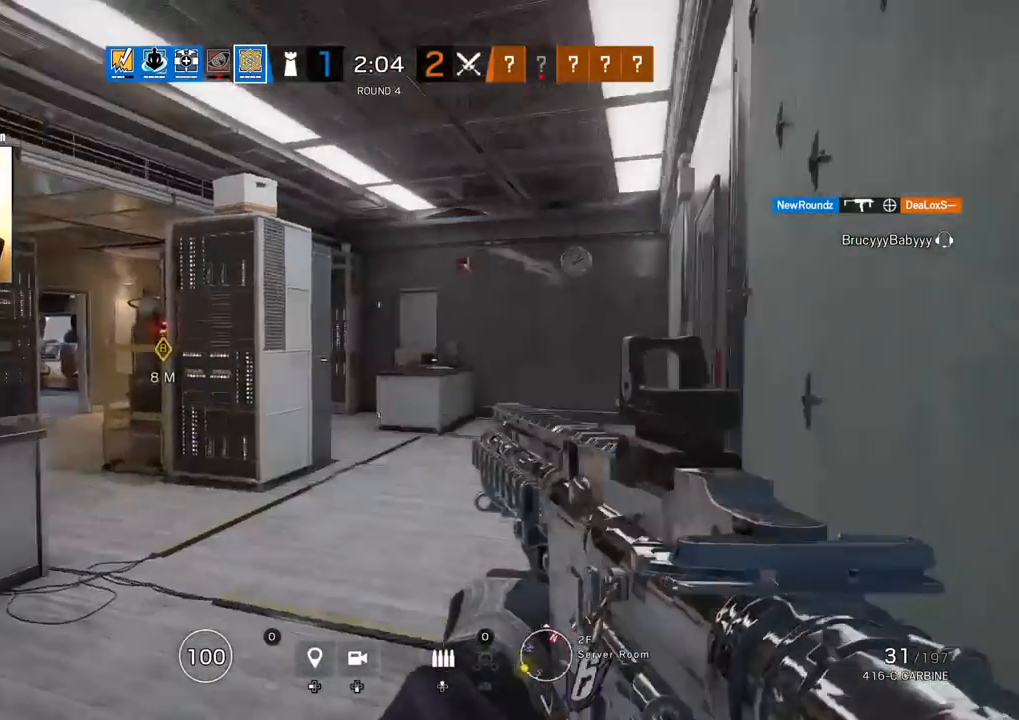
{"buttons": ["L1"], "left_stick": "left", "right_stick": "center", "events": [[117, "right_stick", "right"], [200, "L1", "down"], [267, "L3", "down"], [367, "L3", "up"], [367, "right_stick", "center"]]}
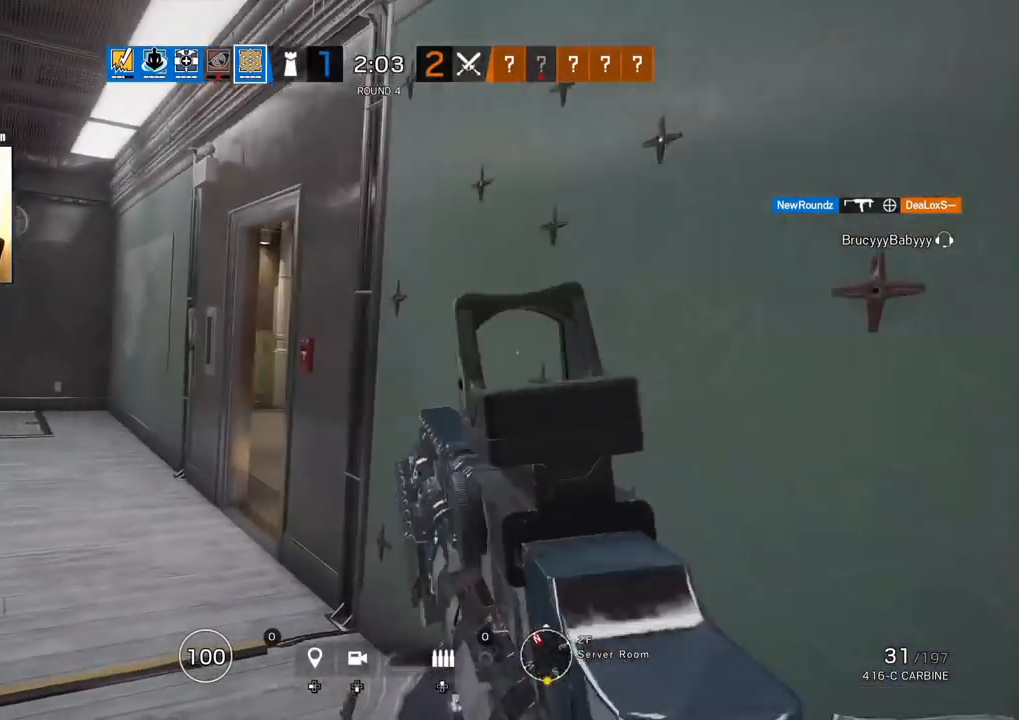
{"buttons": ["L1"], "left_stick": "up-left", "right_stick": "center", "events": [[367, "left_stick", "up-left"]]}
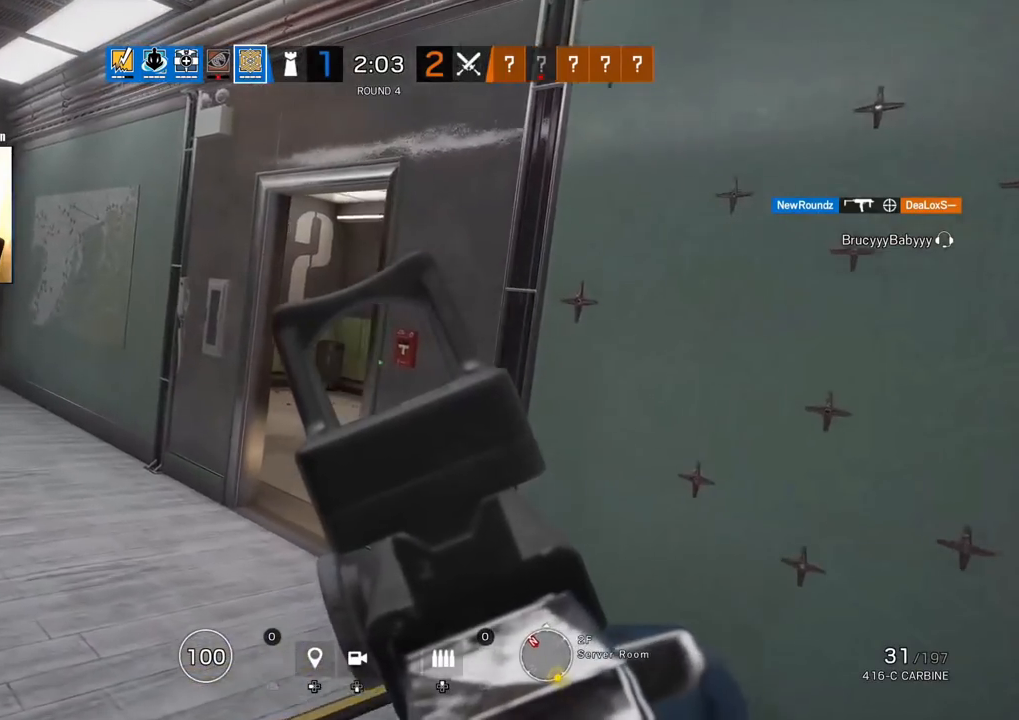
{"buttons": ["L1"], "left_stick": "up-left", "right_stick": "center", "events": []}
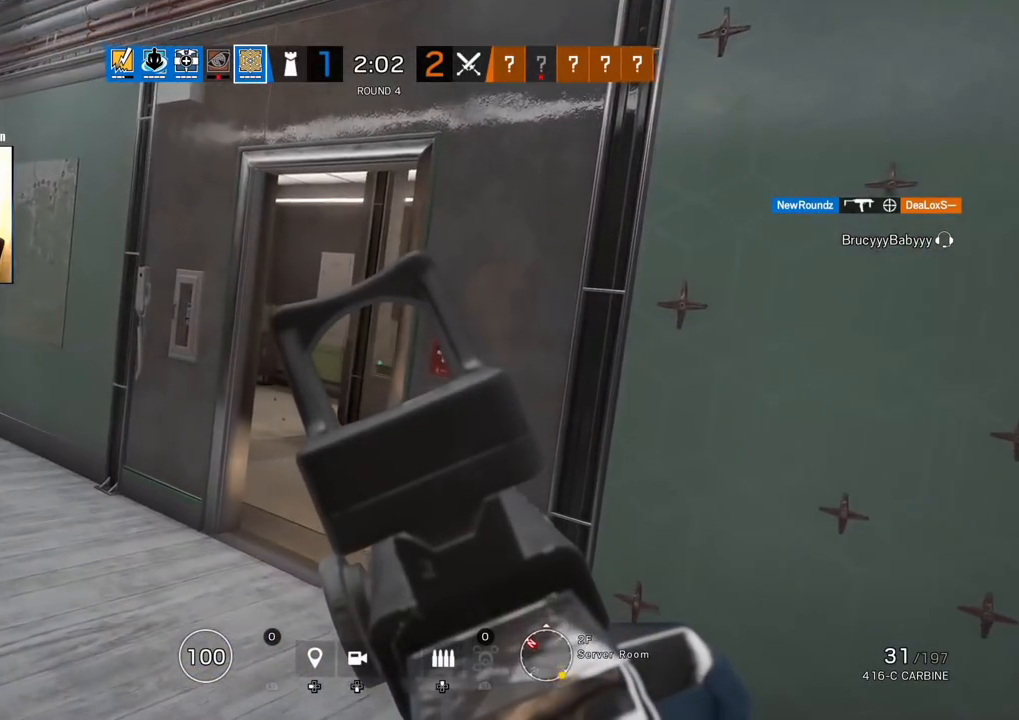
{"buttons": ["L1"], "left_stick": "up", "right_stick": "center", "events": [[450, "left_stick", "up"]]}
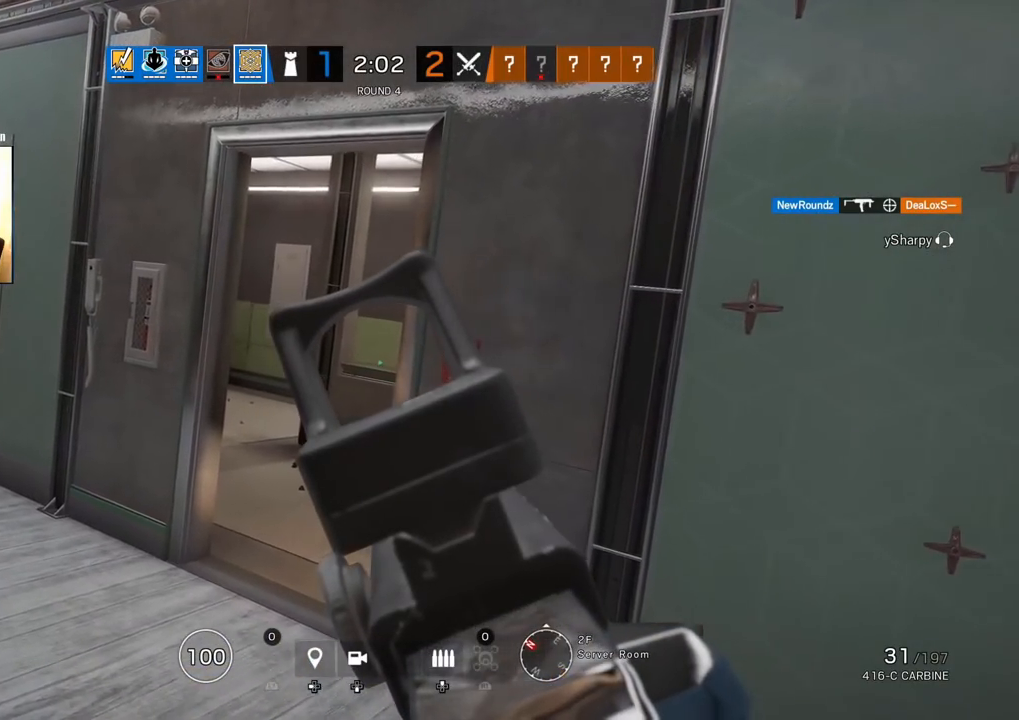
{"buttons": ["L1"], "left_stick": "up", "right_stick": "center", "events": []}
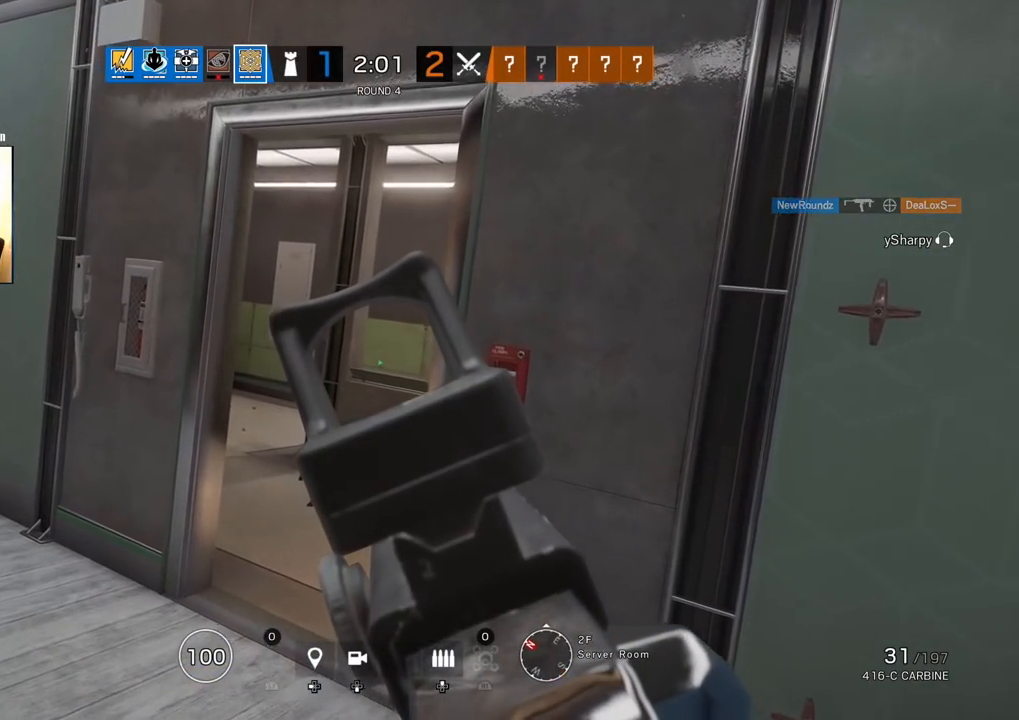
{"buttons": ["L1"], "left_stick": "up", "right_stick": "center", "events": []}
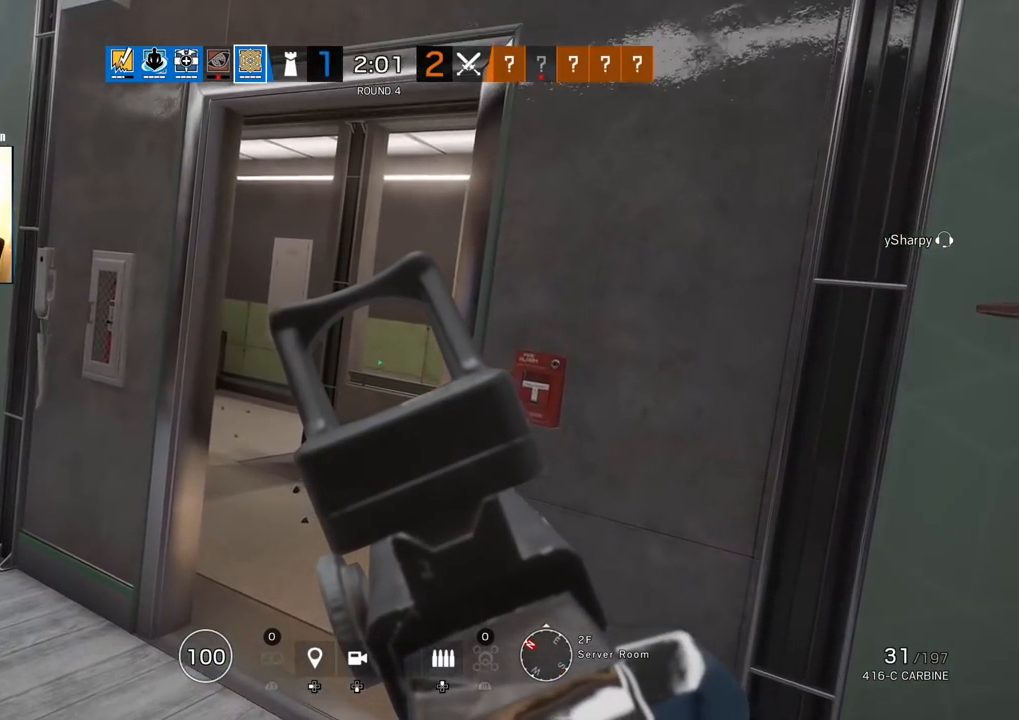
{"buttons": ["L1"], "left_stick": "up", "right_stick": "center", "events": []}
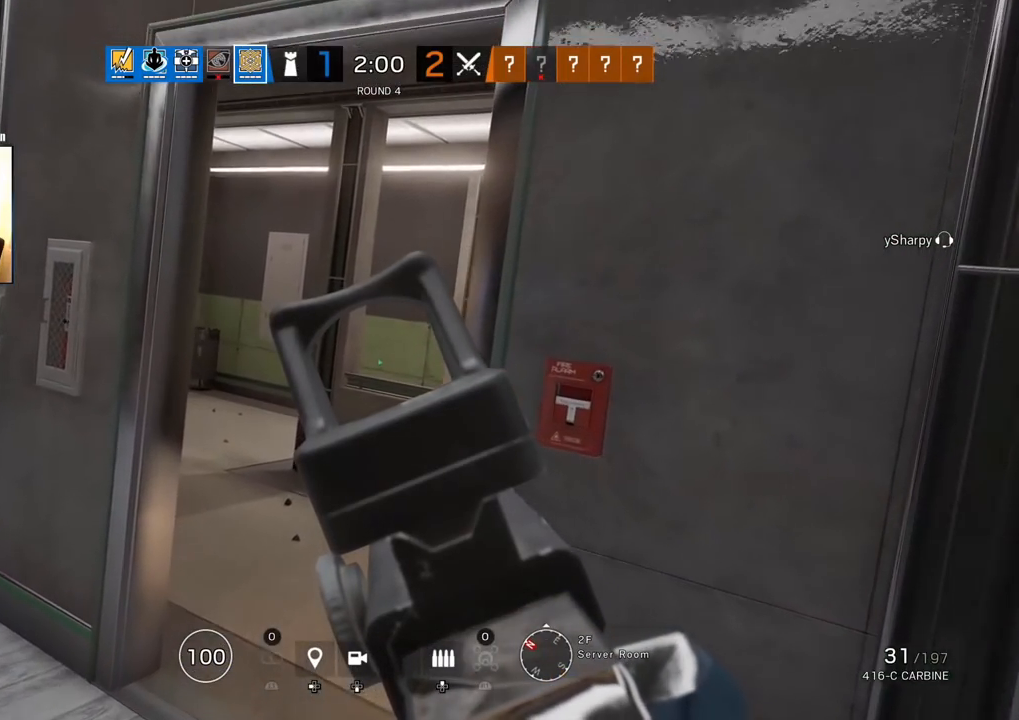
{"buttons": ["L1"], "left_stick": "up", "right_stick": "center", "events": []}
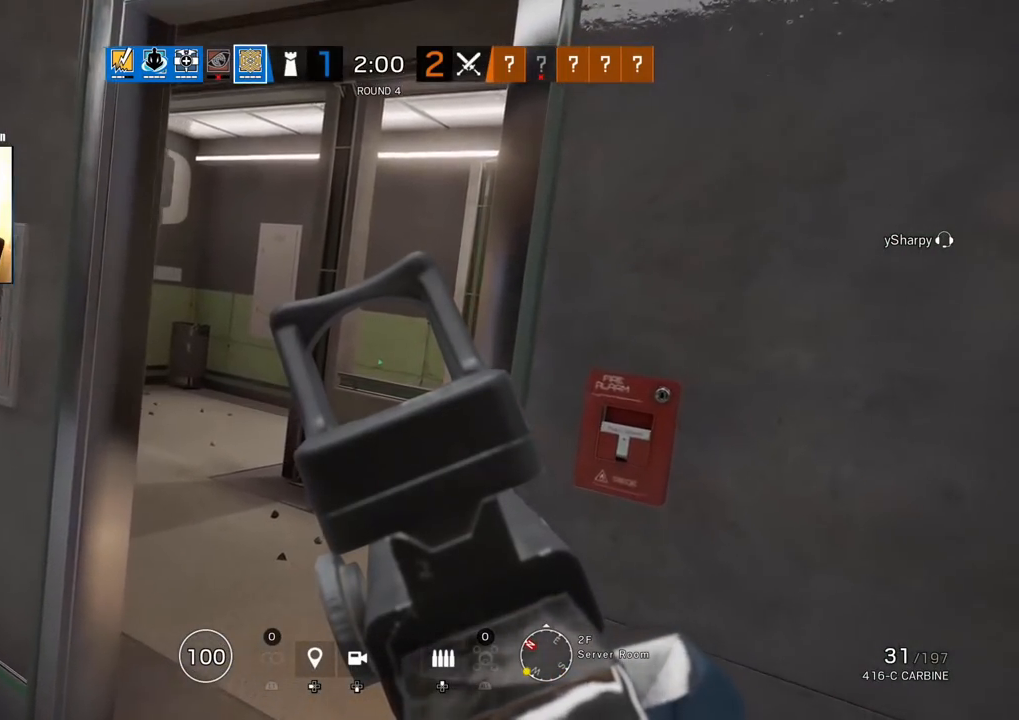
{"buttons": ["L1"], "left_stick": "right", "right_stick": "center", "events": [[500, "left_stick", "right"]]}